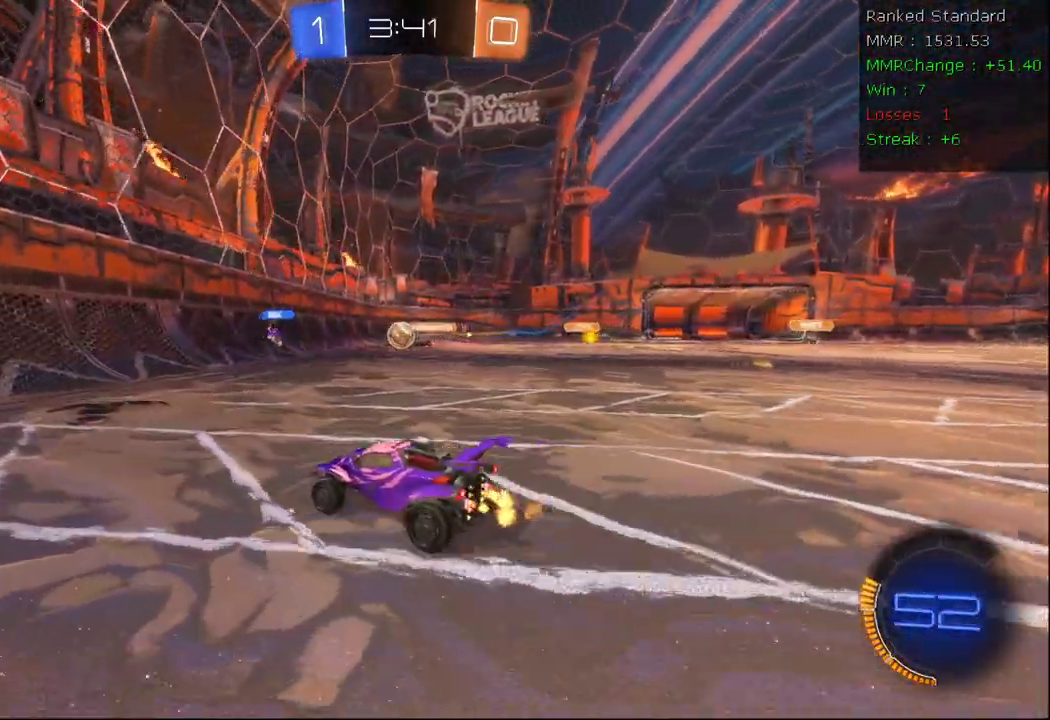
Gameplay with a controller (Xbox layout); each line is a JSON object with the inputs held at the frame after it (dt_ms = milliseconds from this image to that frame). "events" lists button and stick changes between this image and that frame as [ms after this image, input, new state], when the widget could be followed in between.
{"dt_ms": 500, "buttons": ["R2"], "left_stick": "right", "right_stick": "center", "events": [[50, "left_stick", "right"], [200, "A", "up"]]}
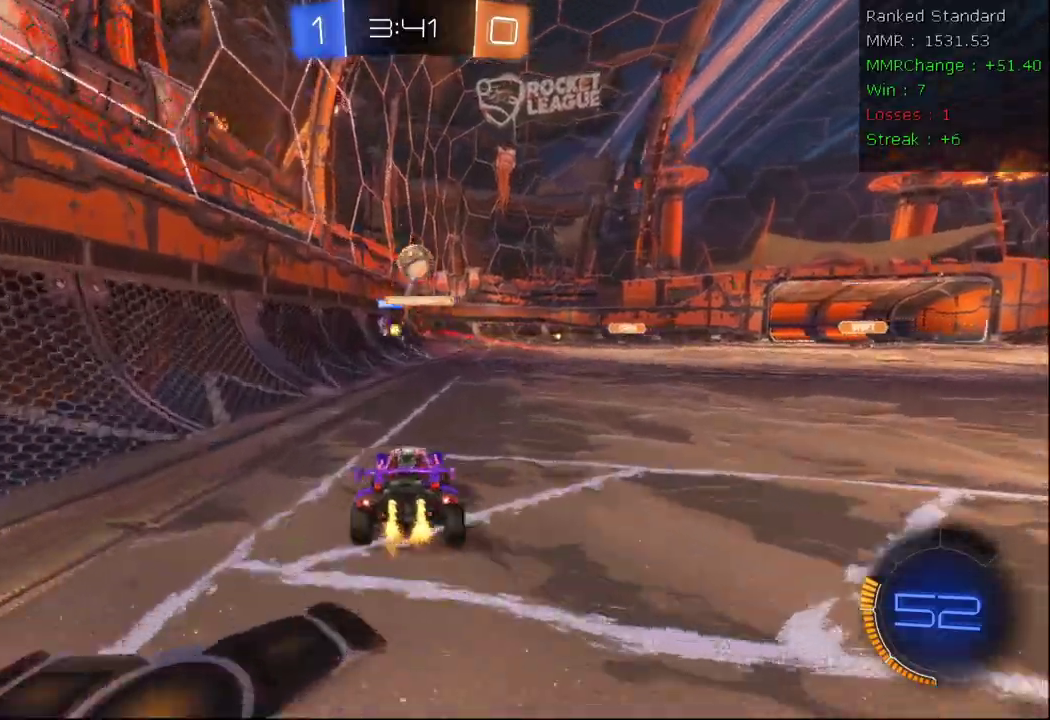
{"dt_ms": 500, "buttons": ["R2"], "left_stick": "right", "right_stick": "center", "events": []}
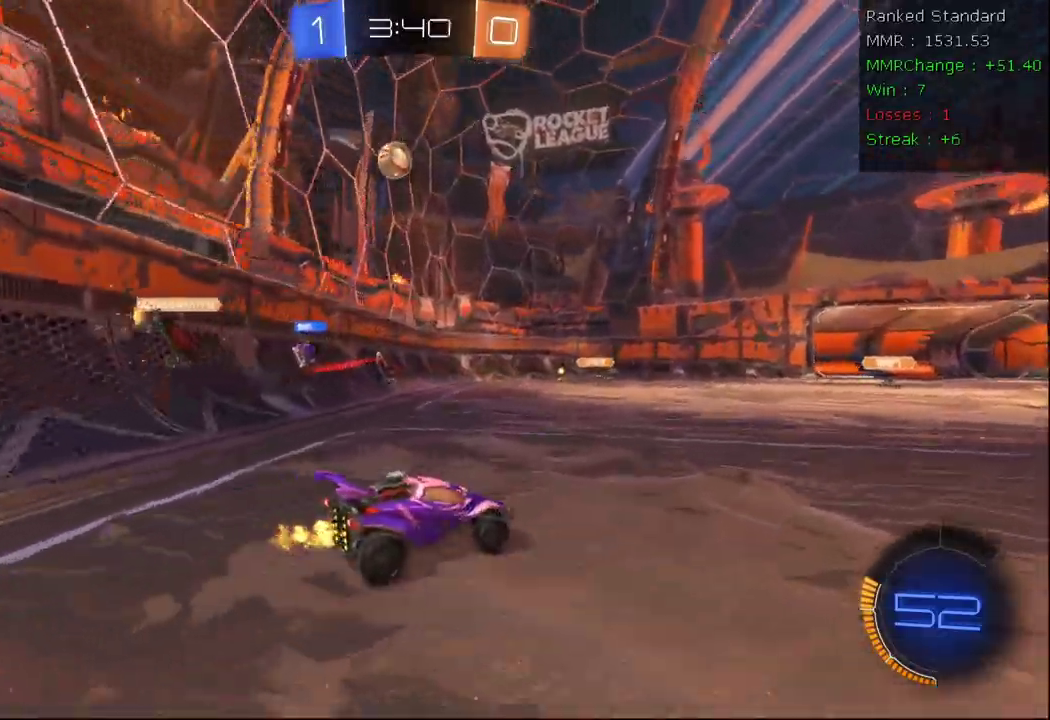
{"dt_ms": 500, "buttons": ["R2"], "left_stick": "center", "right_stick": "center", "events": [[33, "left_stick", "center"], [183, "R2", "up"], [267, "L2", "down"], [283, "left_stick", "right"], [383, "left_stick", "center"], [400, "R2", "down"], [417, "L2", "up"]]}
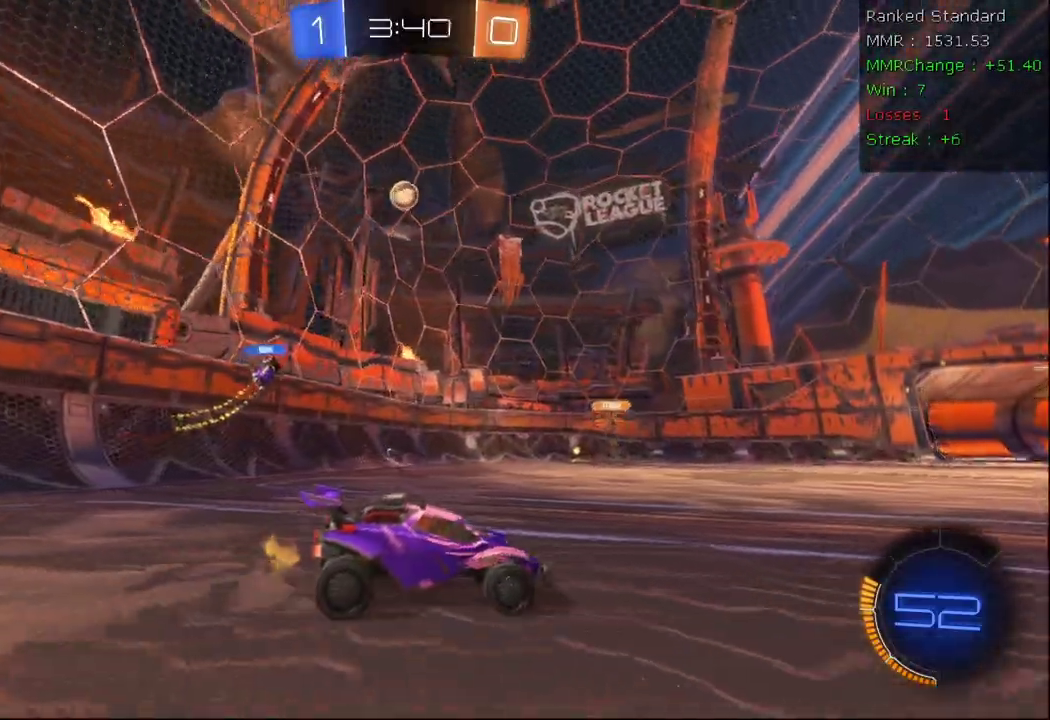
{"dt_ms": 500, "buttons": ["B", "R2"], "left_stick": "right", "right_stick": "center", "events": [[100, "left_stick", "left"], [200, "B", "down"], [267, "left_stick", "right"]]}
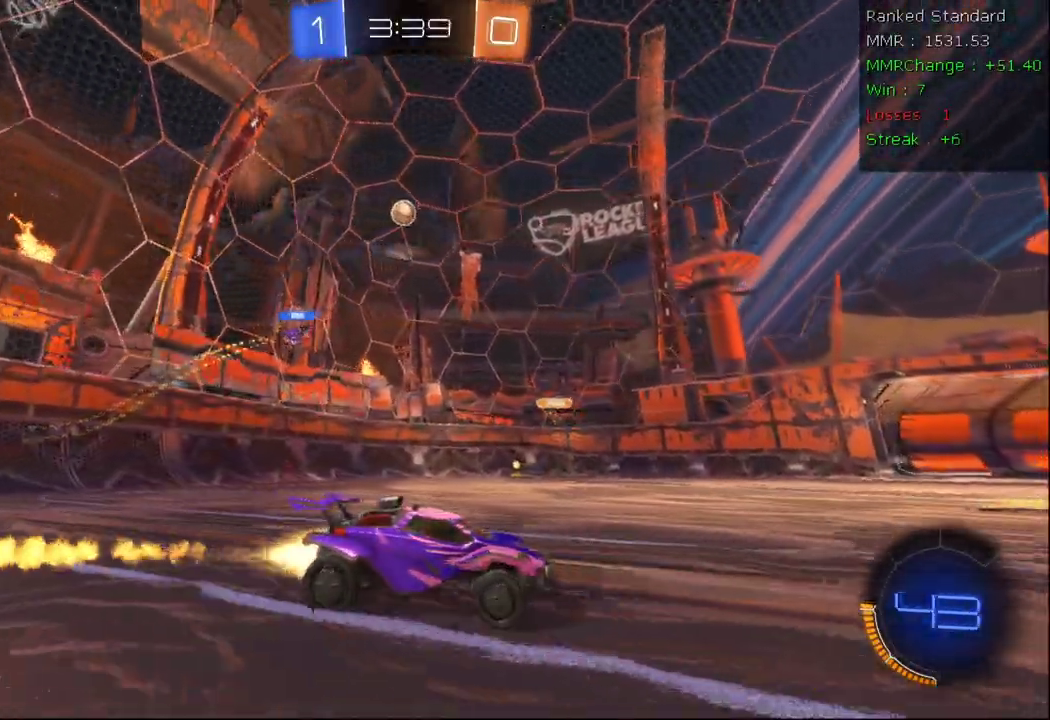
{"dt_ms": 500, "buttons": ["A", "B", "R2"], "left_stick": "up-right", "right_stick": "center", "events": [[117, "left_stick", "center"], [183, "A", "down"], [267, "A", "up"], [267, "left_stick", "up-right"], [317, "A", "down"]]}
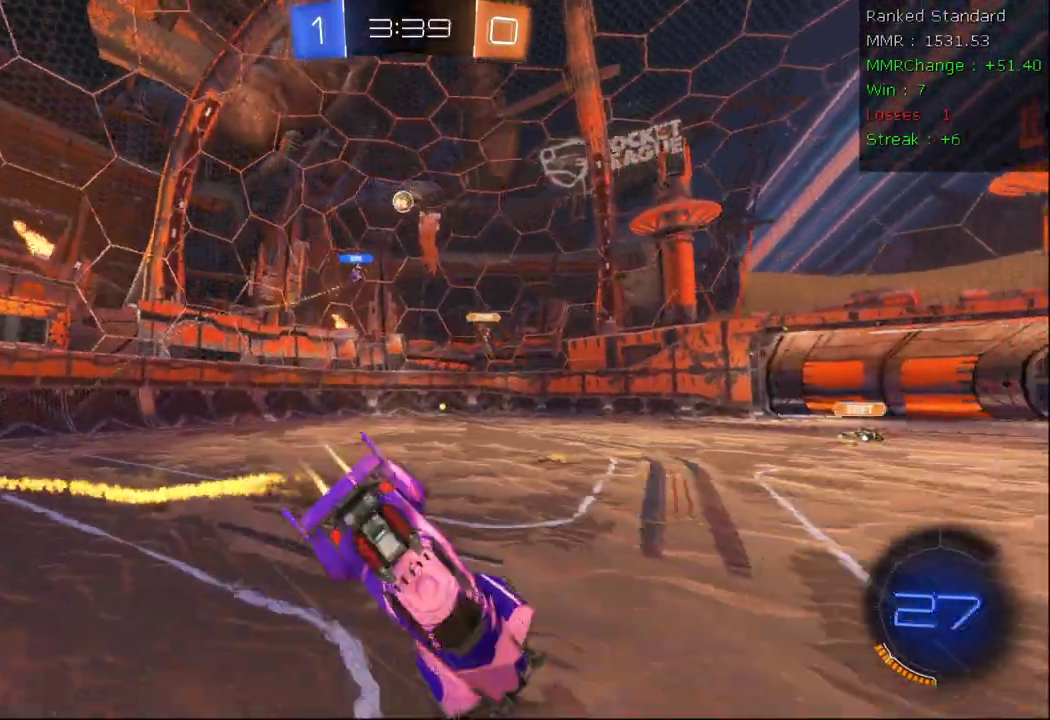
{"dt_ms": 1000, "buttons": ["A", "R2"], "left_stick": "right", "right_stick": "center"}
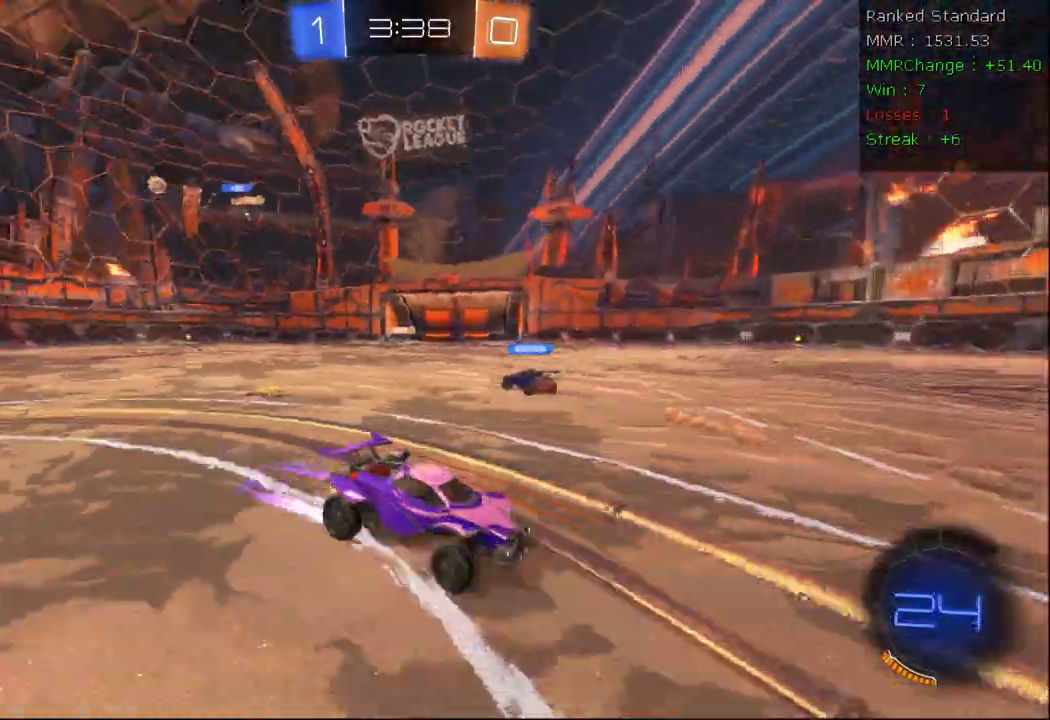
{"dt_ms": 500, "buttons": ["A", "R2"], "left_stick": "right", "right_stick": "center", "events": []}
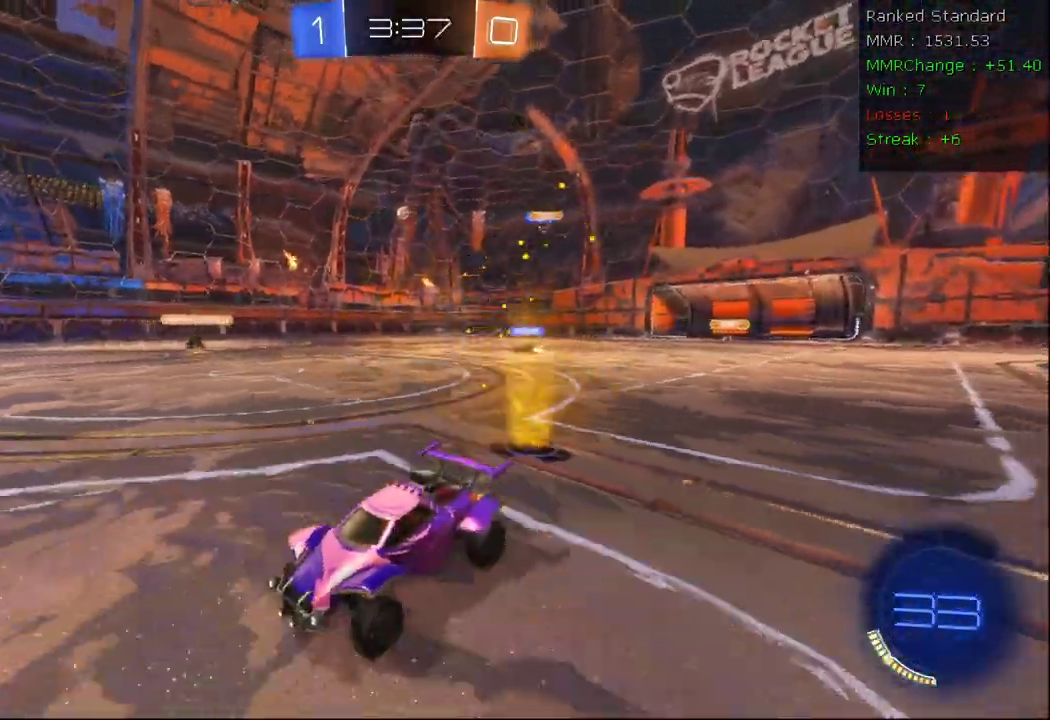
{"dt_ms": 500, "buttons": ["Y", "R2"], "left_stick": "up-right", "right_stick": "center", "events": [[67, "left_stick", "center"], [150, "A", "up"], [183, "left_stick", "right"], [233, "A", "down"], [333, "left_stick", "up-right"], [400, "Y", "down"], [433, "A", "up"]]}
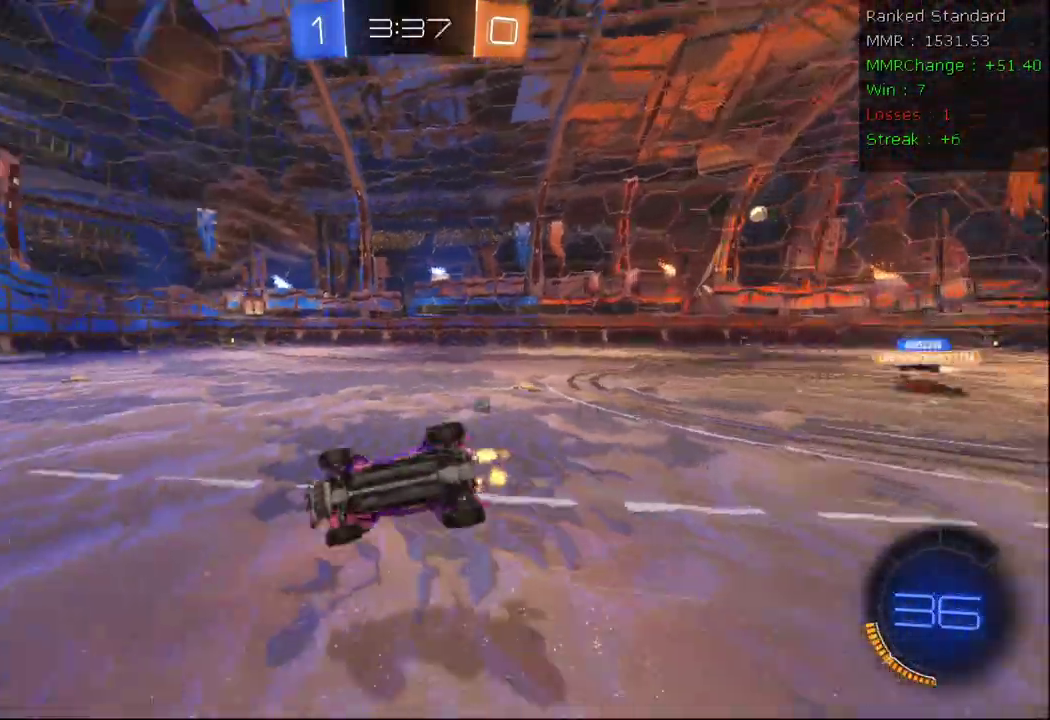
{"dt_ms": 500, "buttons": ["R2"], "left_stick": "center", "right_stick": "center", "events": [[33, "Y", "up"], [50, "left_stick", "center"], [200, "R2", "up"], [300, "R2", "down"], [300, "Y", "down"], [383, "Y", "up"]]}
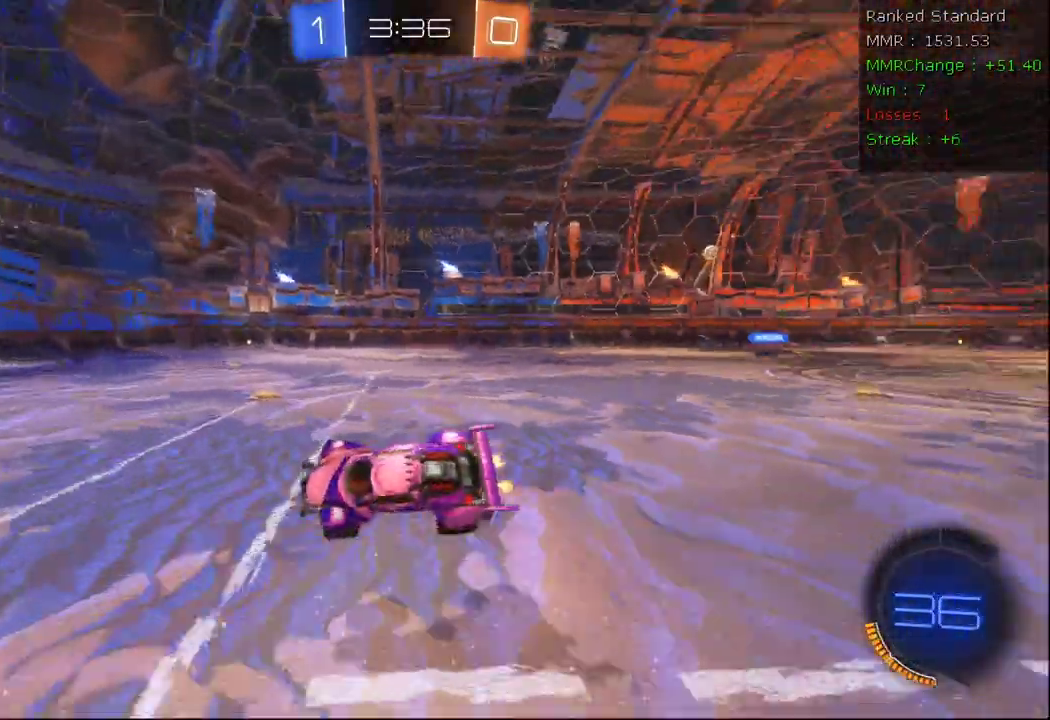
{"dt_ms": 500, "buttons": ["R2"], "left_stick": "right", "right_stick": "center", "events": [[17, "R2", "up"], [33, "left_stick", "right"], [133, "left_stick", "center"], [267, "left_stick", "right"], [383, "R2", "down"]]}
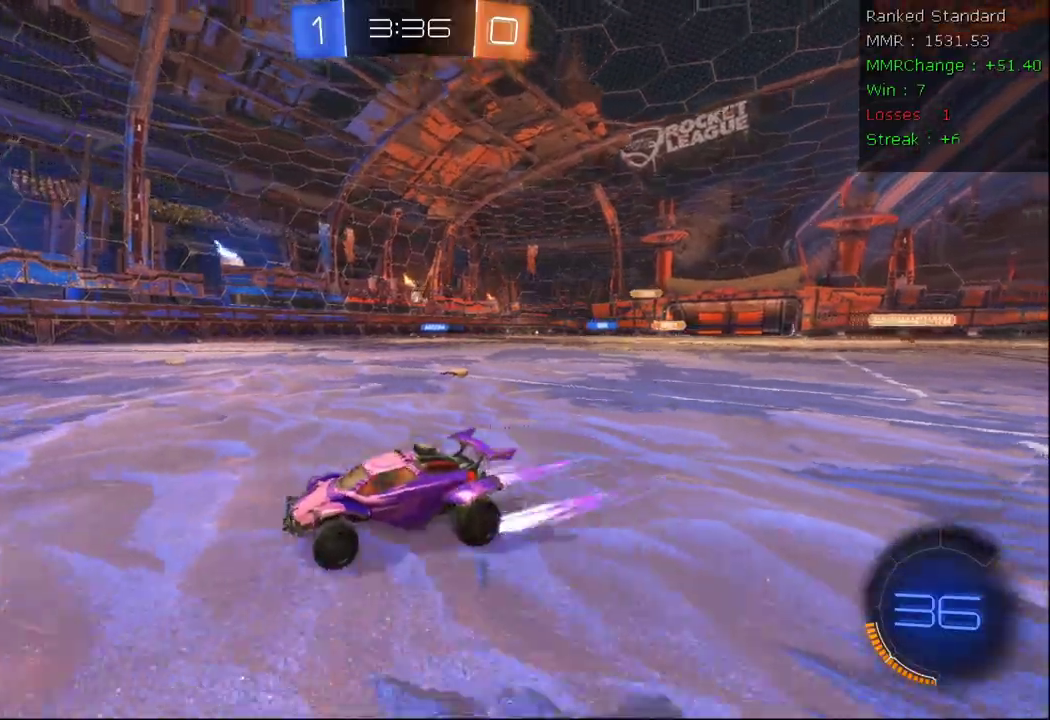
{"dt_ms": 500, "buttons": ["B", "R2"], "left_stick": "center", "right_stick": "center", "events": [[350, "B", "down"], [467, "left_stick", "center"]]}
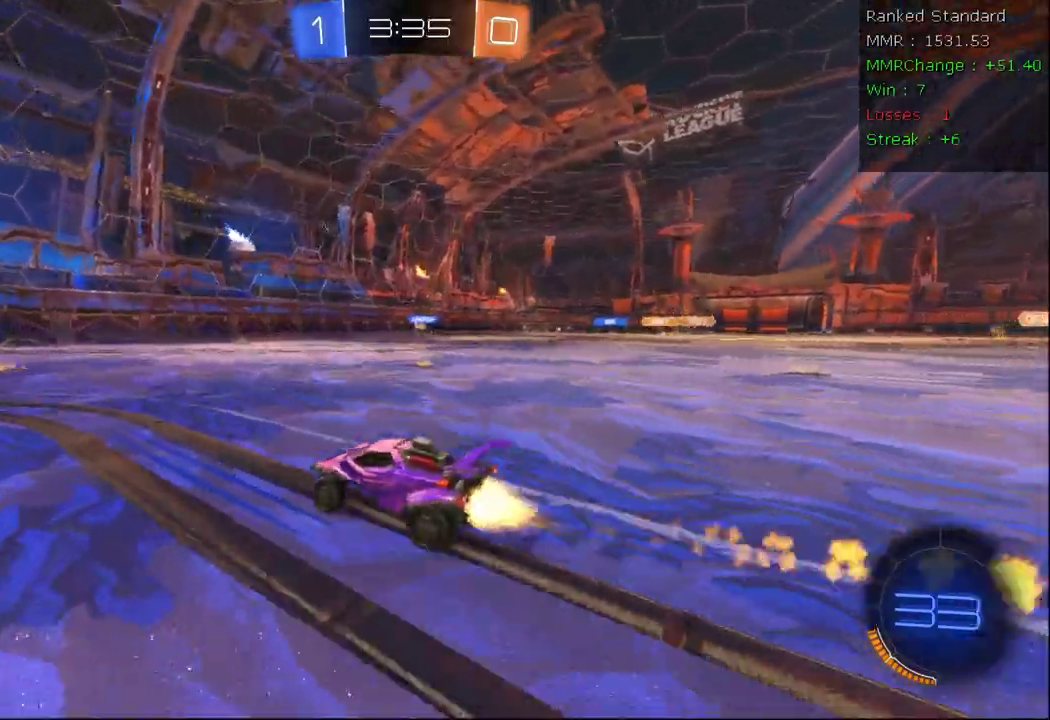
{"dt_ms": 500, "buttons": ["R2"], "left_stick": "center", "right_stick": "center", "events": [[133, "B", "up"]]}
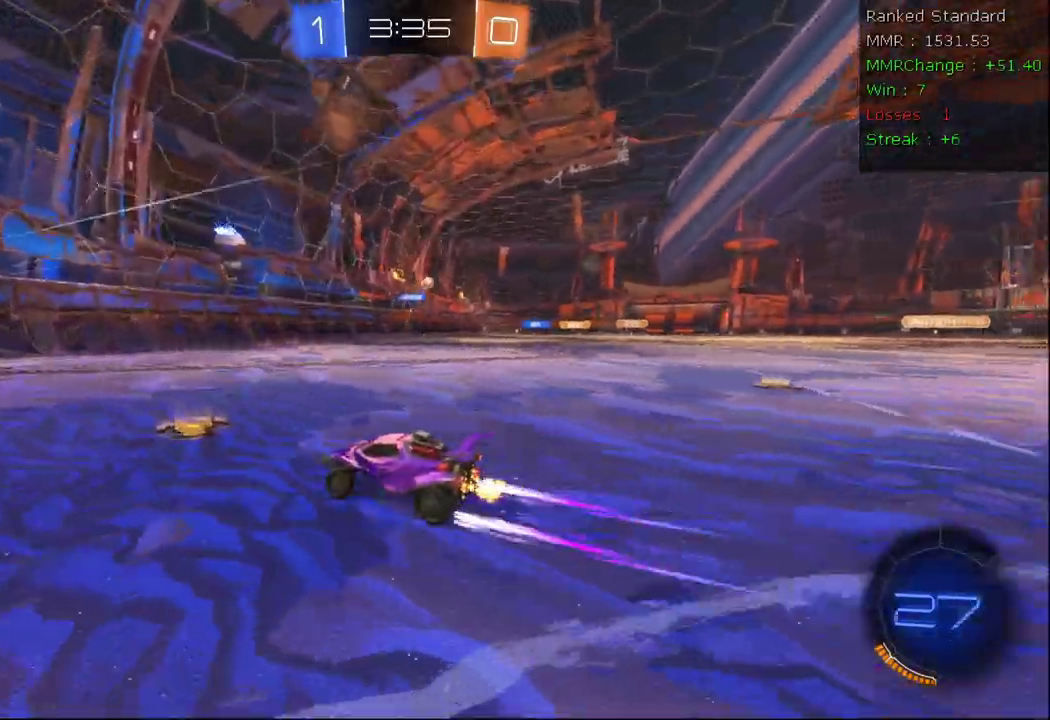
{"dt_ms": 500, "buttons": ["R2"], "left_stick": "right", "right_stick": "center", "events": [[450, "left_stick", "right"]]}
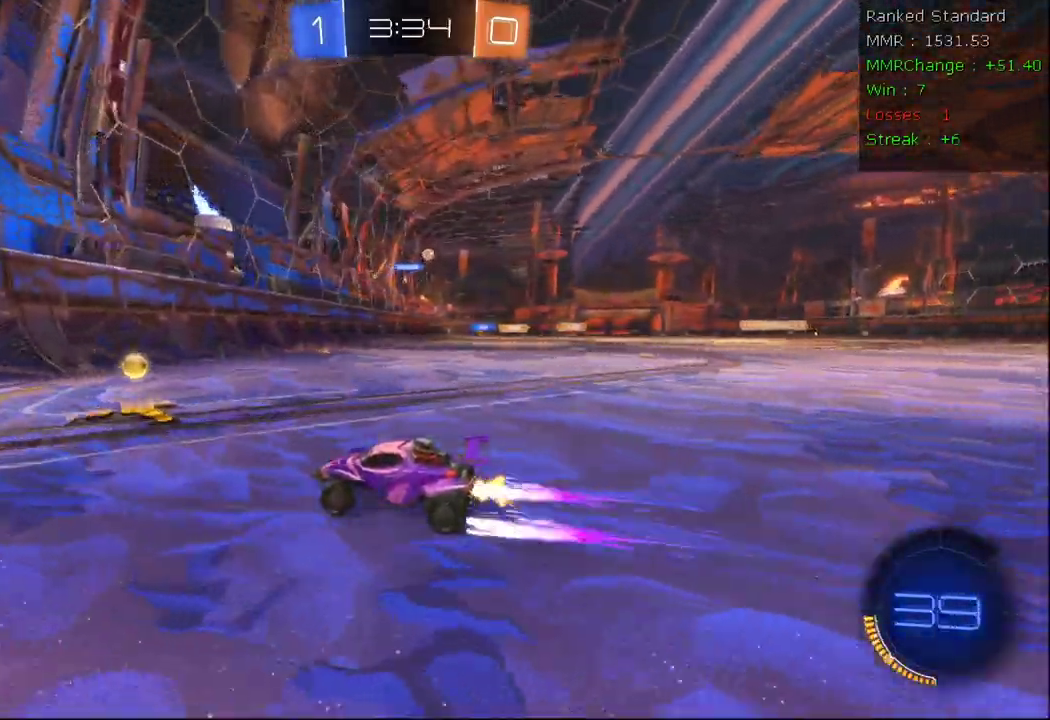
{"dt_ms": 500, "buttons": ["R2"], "left_stick": "right", "right_stick": "center", "events": []}
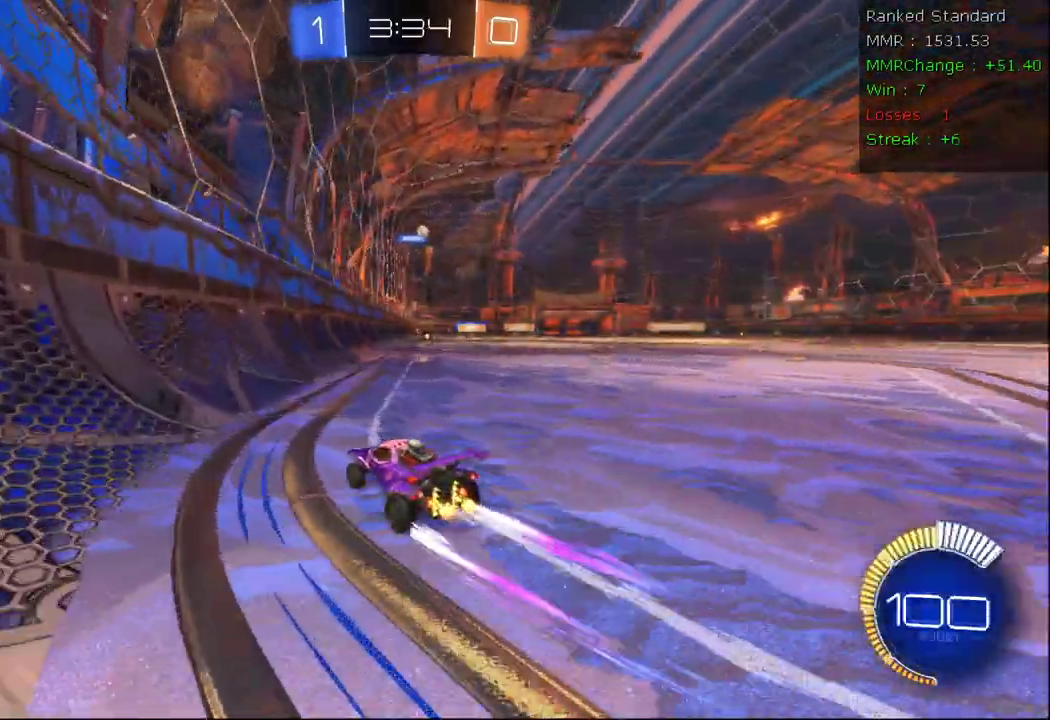
{"dt_ms": 500, "buttons": ["R2"], "left_stick": "center", "right_stick": "center", "events": [[417, "left_stick", "center"]]}
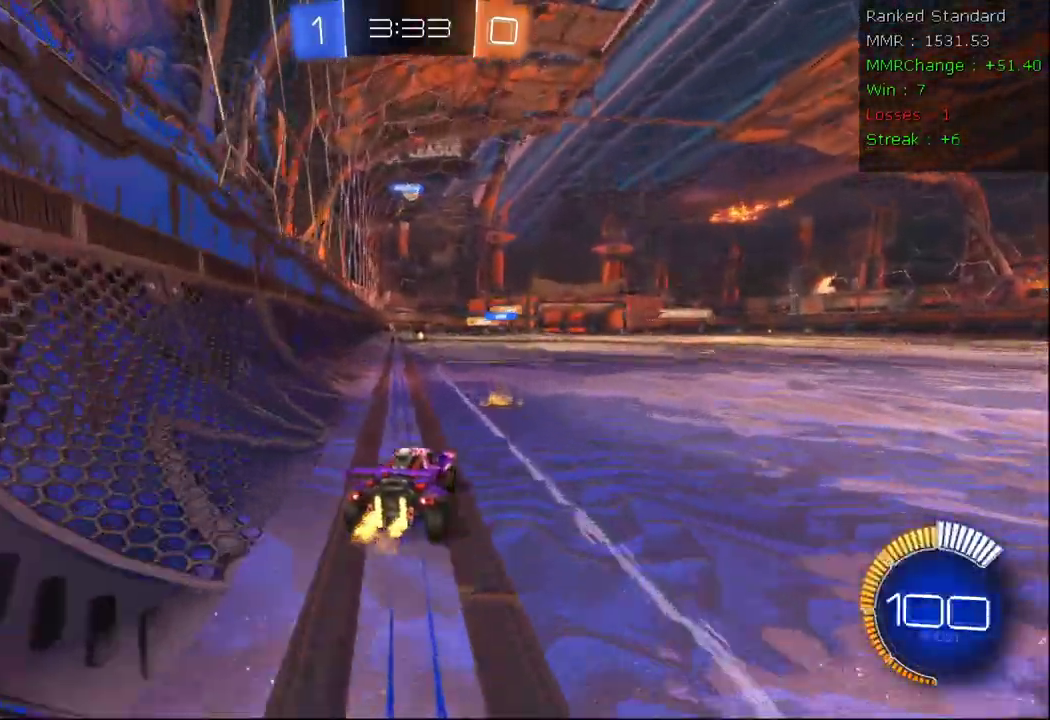
{"dt_ms": 500, "buttons": ["R2"], "left_stick": "center", "right_stick": "center", "events": []}
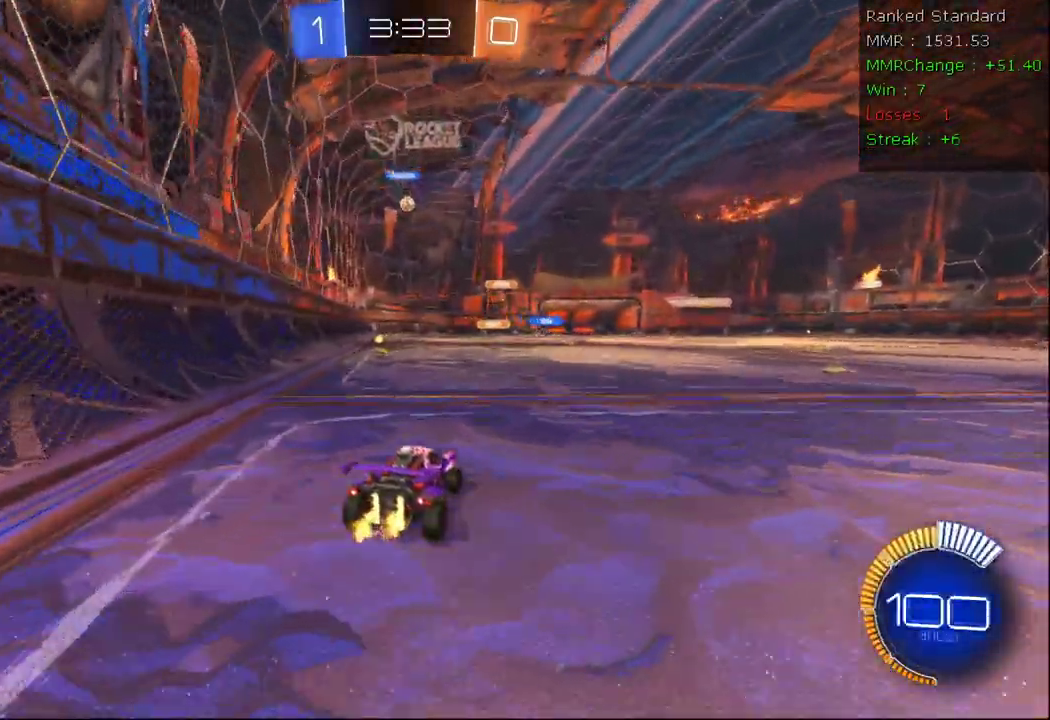
{"dt_ms": 500, "buttons": ["R2"], "left_stick": "center", "right_stick": "center", "events": [[117, "L2", "down"], [150, "R2", "up"], [250, "left_stick", "left"], [367, "L2", "up"], [400, "left_stick", "center"], [500, "R2", "down"]]}
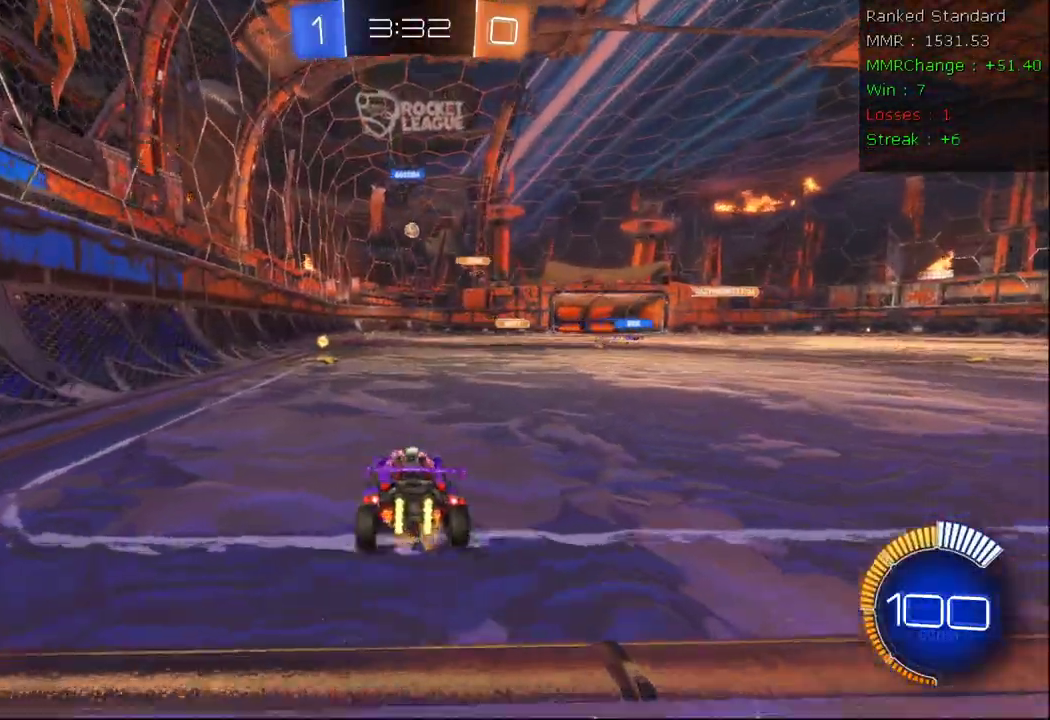
{"dt_ms": 500, "buttons": [], "left_stick": "right", "right_stick": "center", "events": [[50, "left_stick", "left"], [200, "left_stick", "down"], [350, "left_stick", "right"], [383, "R2", "up"]]}
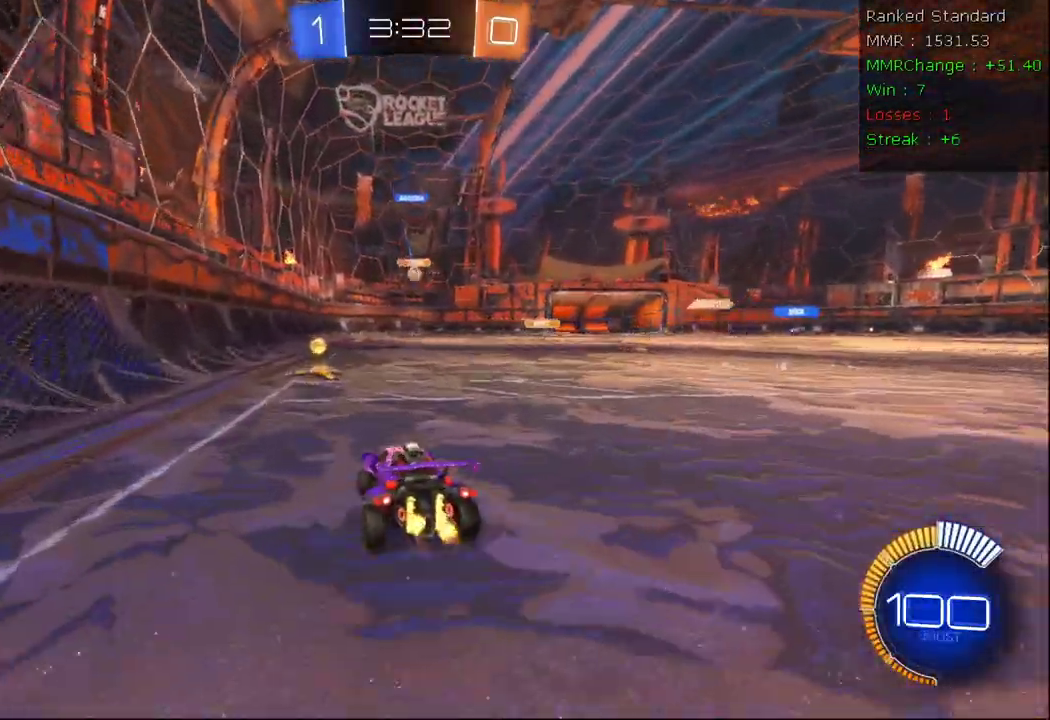
{"dt_ms": 500, "buttons": ["R2"], "left_stick": "right", "right_stick": "center", "events": [[50, "R2", "down"], [133, "left_stick", "center"], [217, "left_stick", "down-left"], [300, "left_stick", "center"], [350, "left_stick", "right"]]}
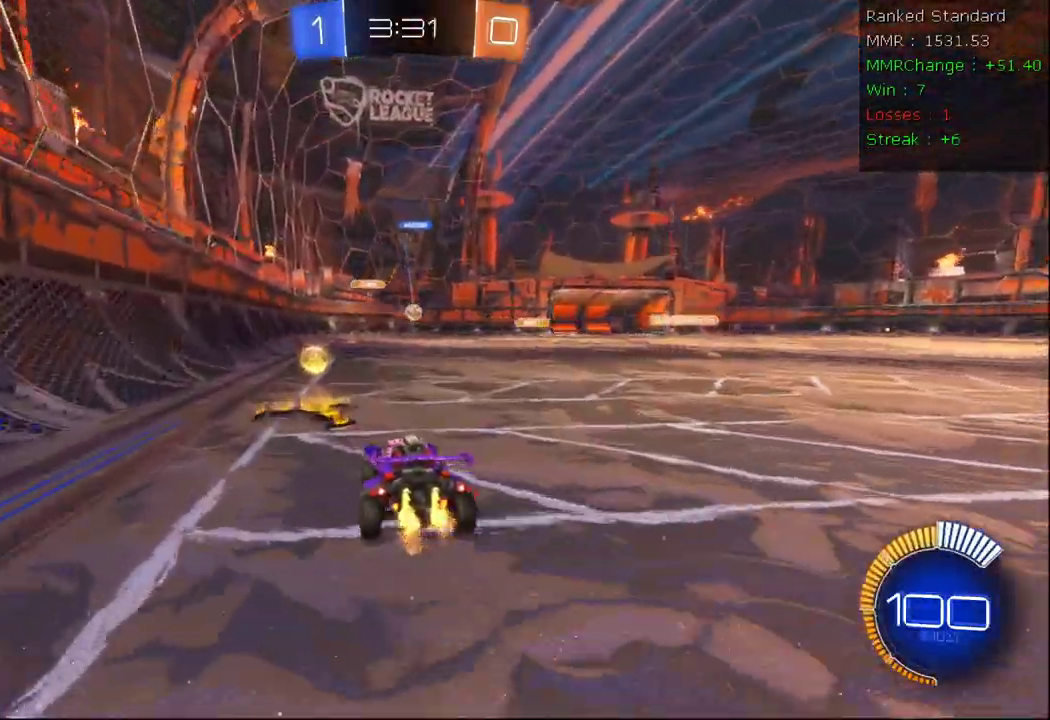
{"dt_ms": 500, "buttons": ["L2"], "left_stick": "center", "right_stick": "center", "events": [[50, "left_stick", "center"], [317, "R2", "up"], [367, "left_stick", "right"], [383, "L2", "down"], [500, "left_stick", "center"]]}
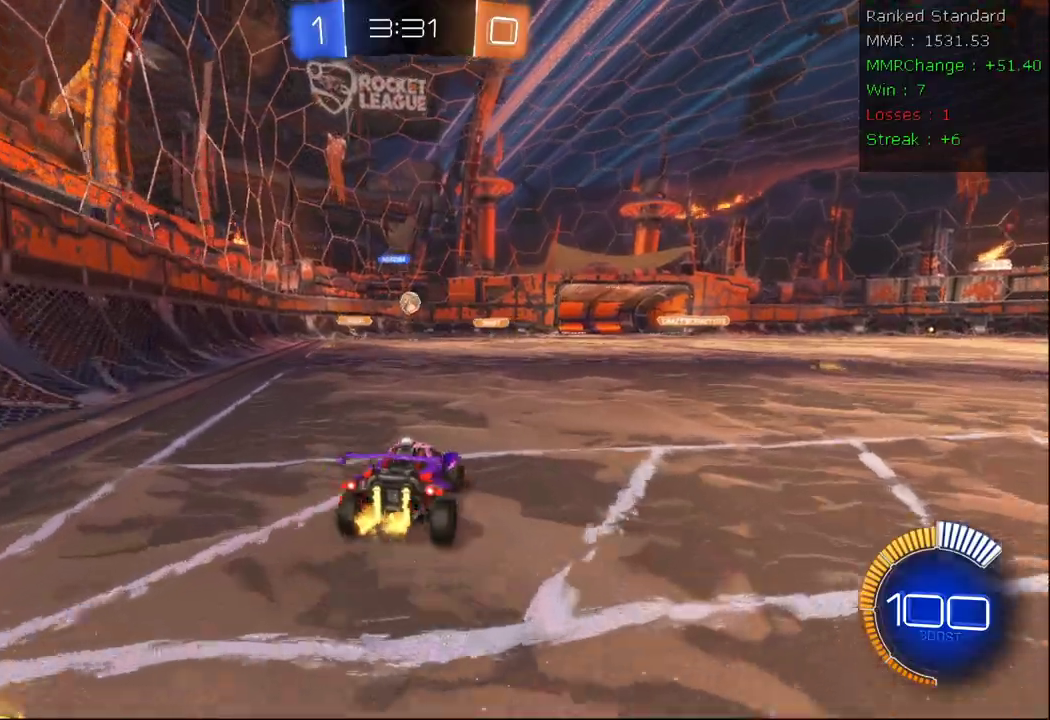
{"dt_ms": 500, "buttons": ["L2", "R2"], "left_stick": "center", "right_stick": "center", "events": [[500, "R2", "down"]]}
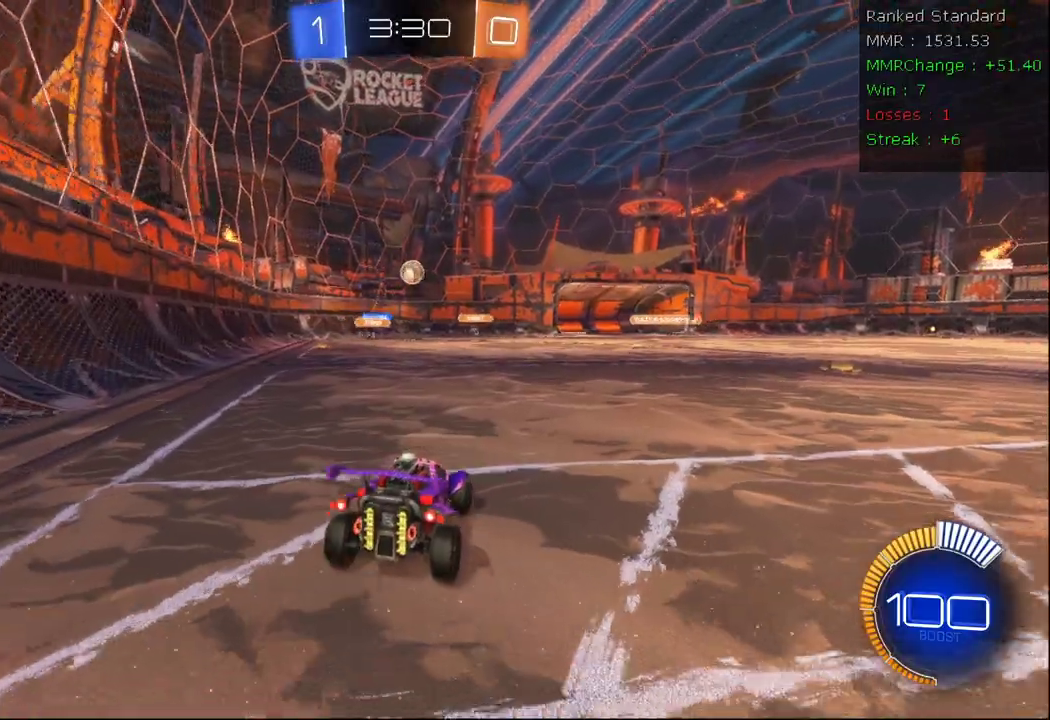
{"dt_ms": 500, "buttons": ["L2", "R2"], "left_stick": "right", "right_stick": "center", "events": [[17, "L2", "up"], [133, "left_stick", "right"], [500, "L2", "down"]]}
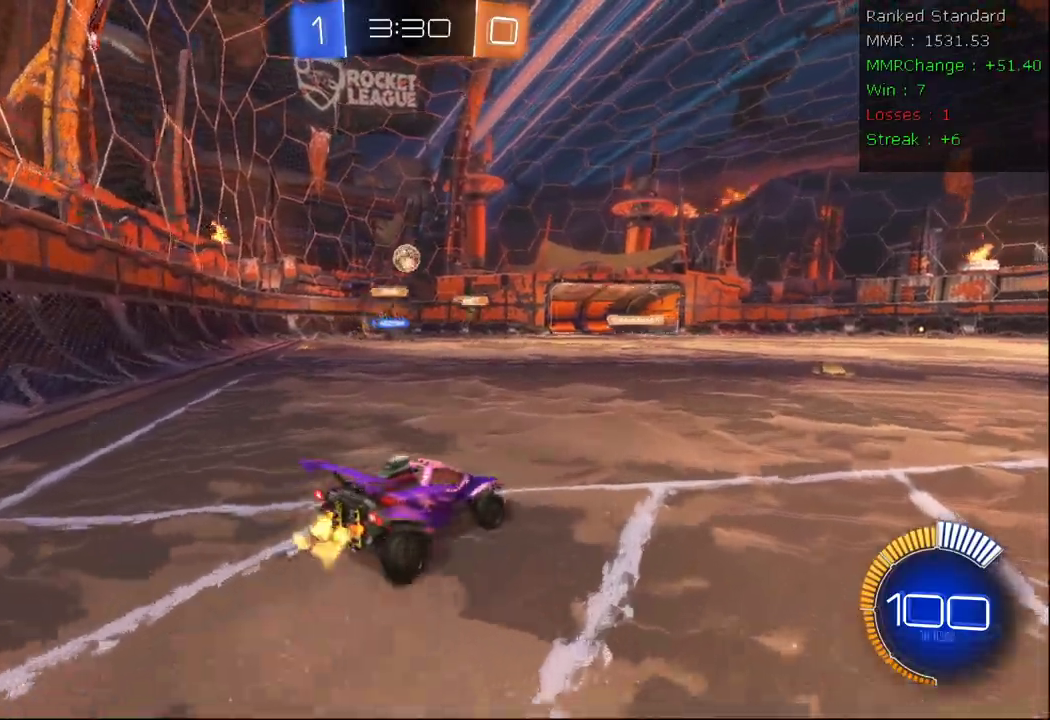
{"dt_ms": 500, "buttons": ["L2", "R2"], "left_stick": "center", "right_stick": "center", "events": [[33, "R2", "up"], [33, "left_stick", "center"], [117, "L2", "up"], [117, "R2", "down"], [217, "left_stick", "right"], [467, "L2", "down"], [483, "left_stick", "center"]]}
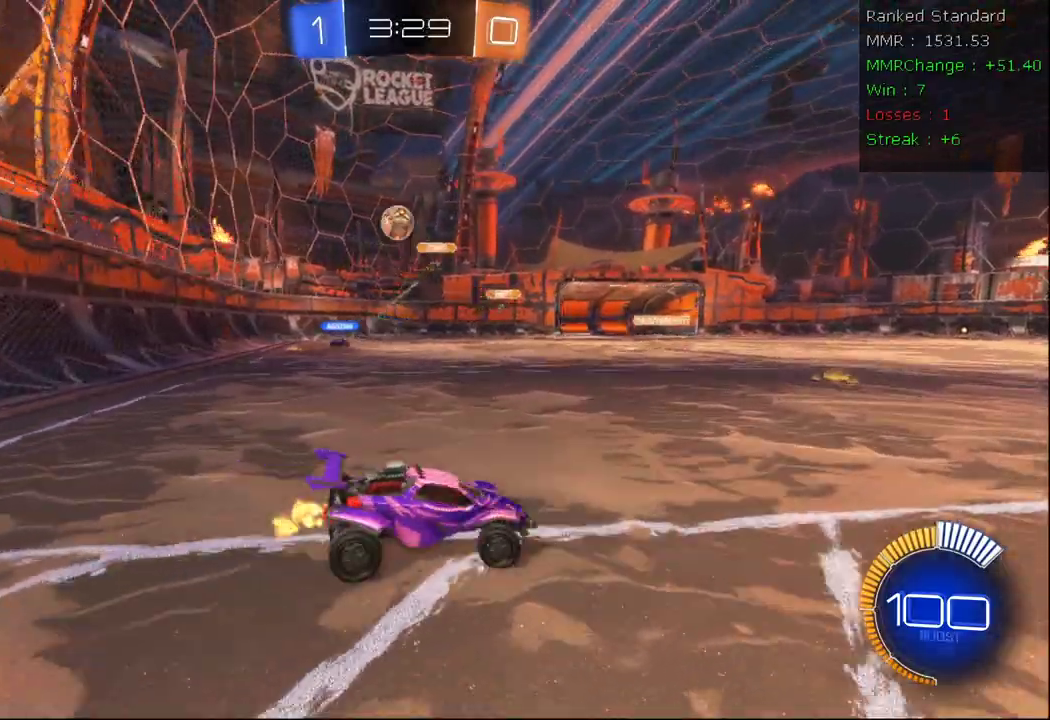
{"dt_ms": 500, "buttons": ["A"], "left_stick": "down", "right_stick": "center", "events": [[33, "R2", "up"], [100, "left_stick", "down"], [233, "A", "down"], [350, "A", "up"], [350, "L2", "up"], [400, "A", "down"]]}
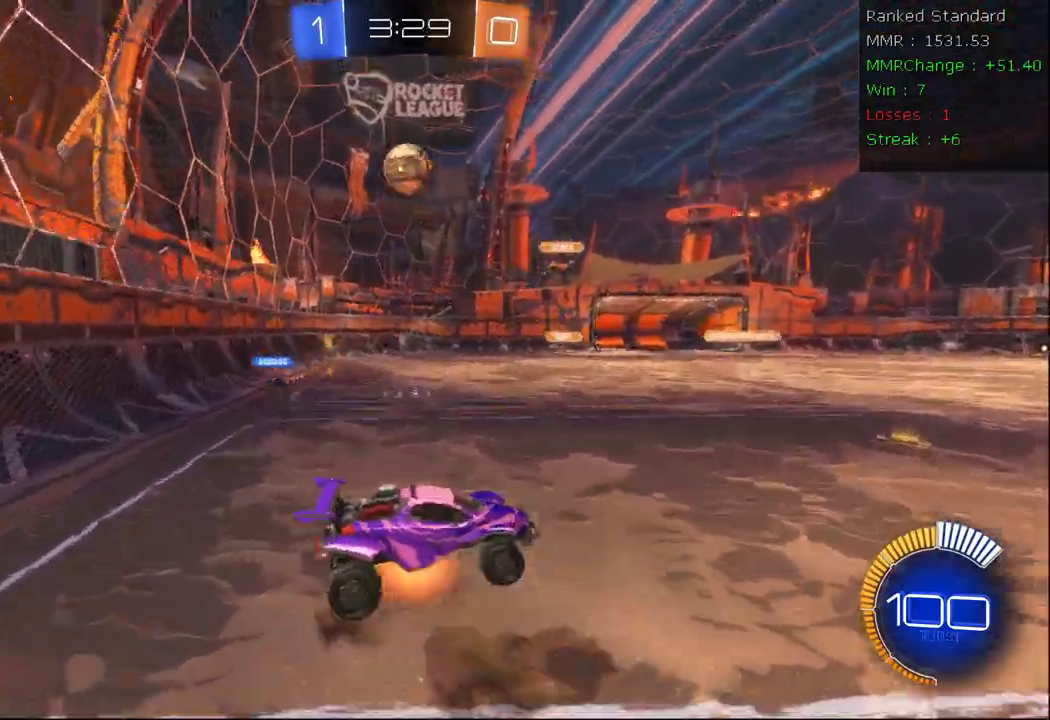
{"dt_ms": 500, "buttons": ["B", "X", "R2"], "left_stick": "center", "right_stick": "center", "events": [[17, "R2", "down"], [83, "B", "down"], [300, "left_stick", "right"], [333, "A", "up"], [333, "X", "down"], [450, "left_stick", "center"]]}
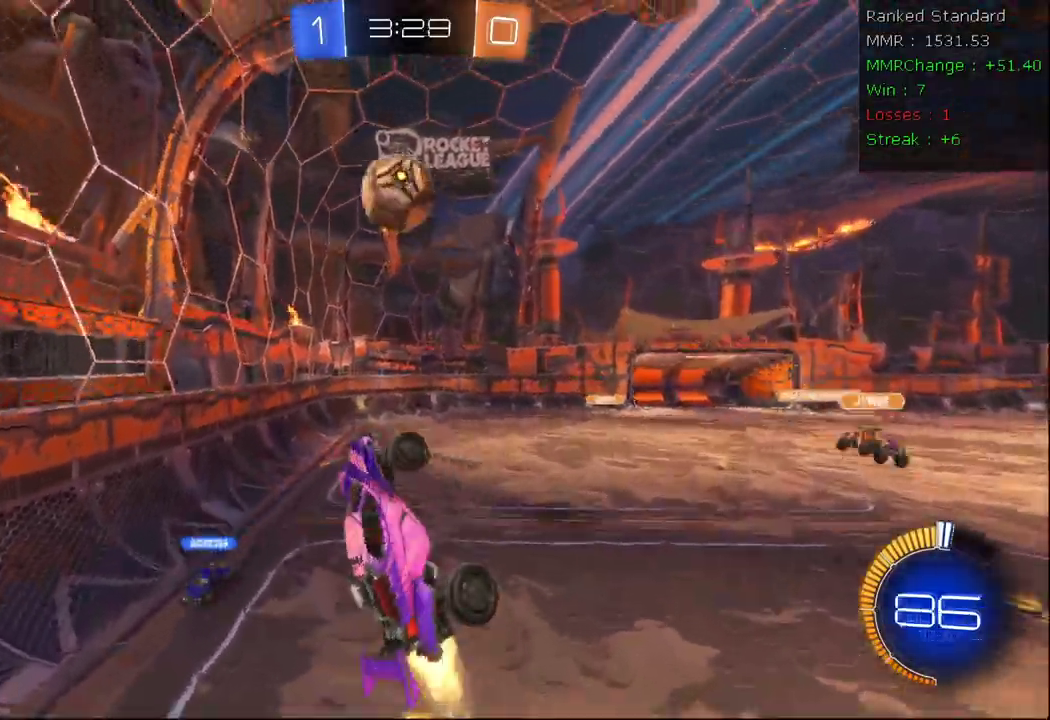
{"dt_ms": 500, "buttons": ["B", "X", "R2"], "left_stick": "up-right", "right_stick": "center", "events": [[67, "left_stick", "right"], [267, "left_stick", "up"], [500, "left_stick", "up-right"]]}
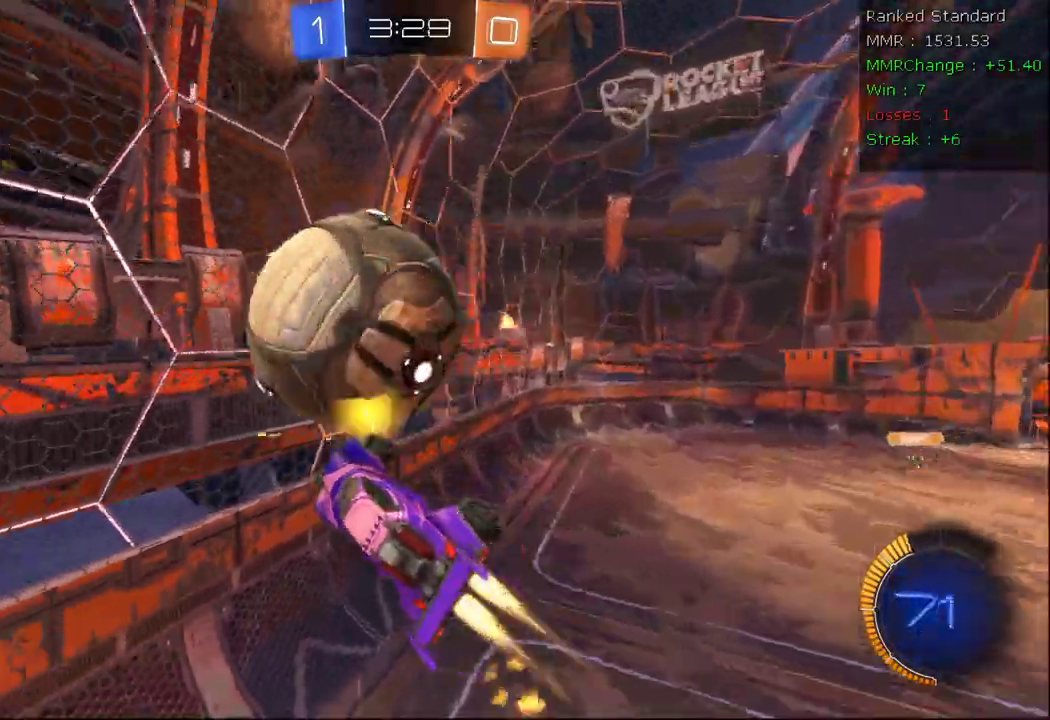
{"dt_ms": 500, "buttons": ["R2"], "left_stick": "down-right", "right_stick": "center", "events": [[233, "B", "up"], [283, "left_stick", "right"], [350, "X", "up"], [383, "left_stick", "down-right"]]}
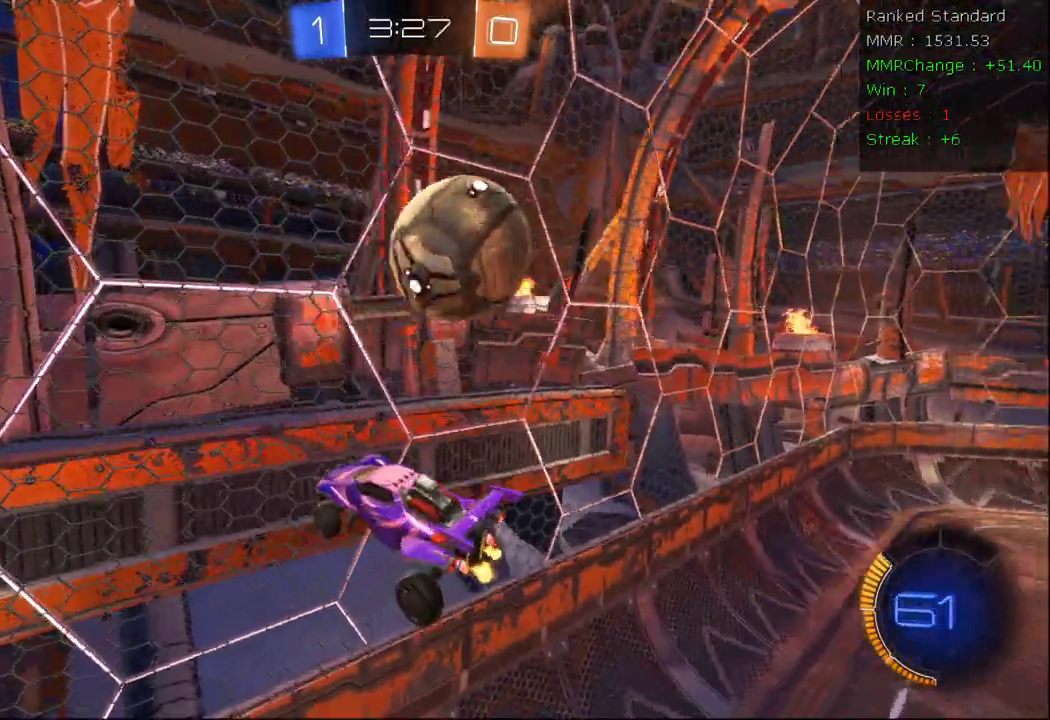
{"dt_ms": 500, "buttons": ["R2"], "left_stick": "down-right", "right_stick": "center", "events": [[17, "left_stick", "down"], [317, "left_stick", "down-right"]]}
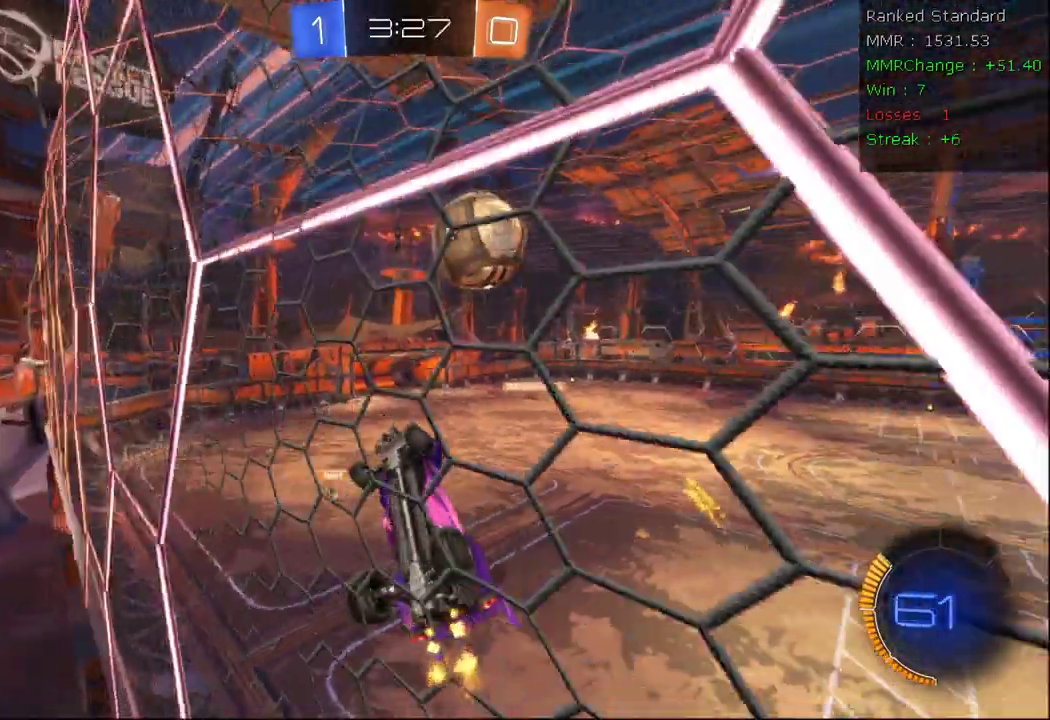
{"dt_ms": 500, "buttons": ["R2"], "left_stick": "right", "right_stick": "center", "events": [[17, "left_stick", "right"]]}